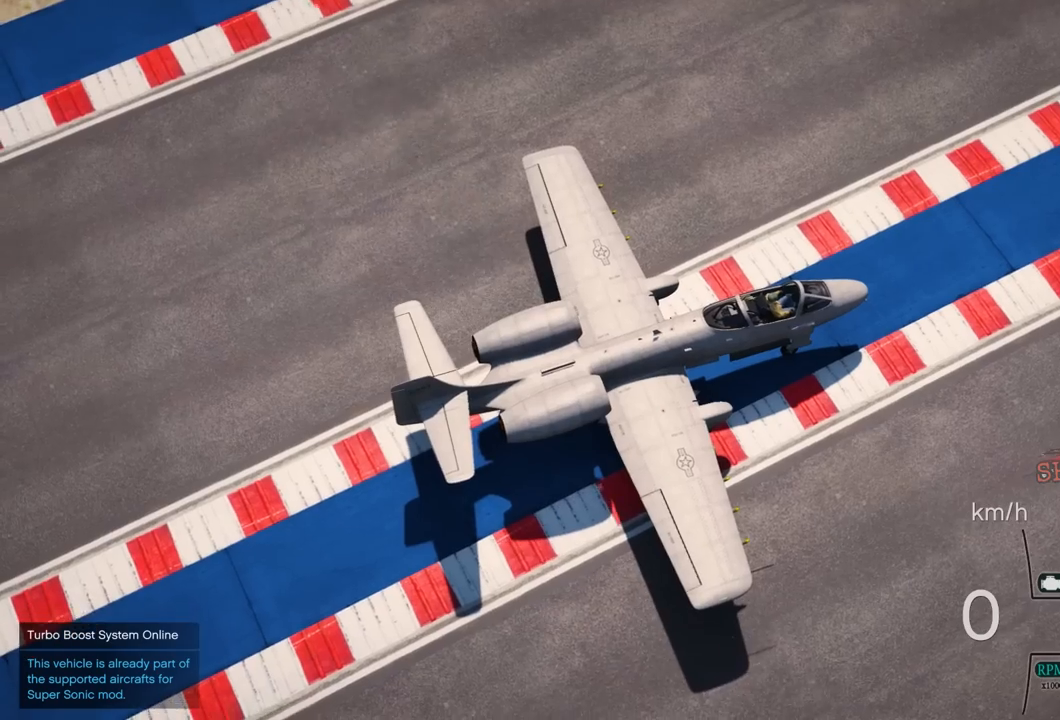
Gameplay with a controller (PlayStation layout); each line is a JSON object with the inputs held at the frame after it. "events" lists button and stick changes between this image and that frame as [ms after this image, input, new state], when the widget could be followed in between.
{"buttons": [], "left_stick": "center", "right_stick": "center", "events": []}
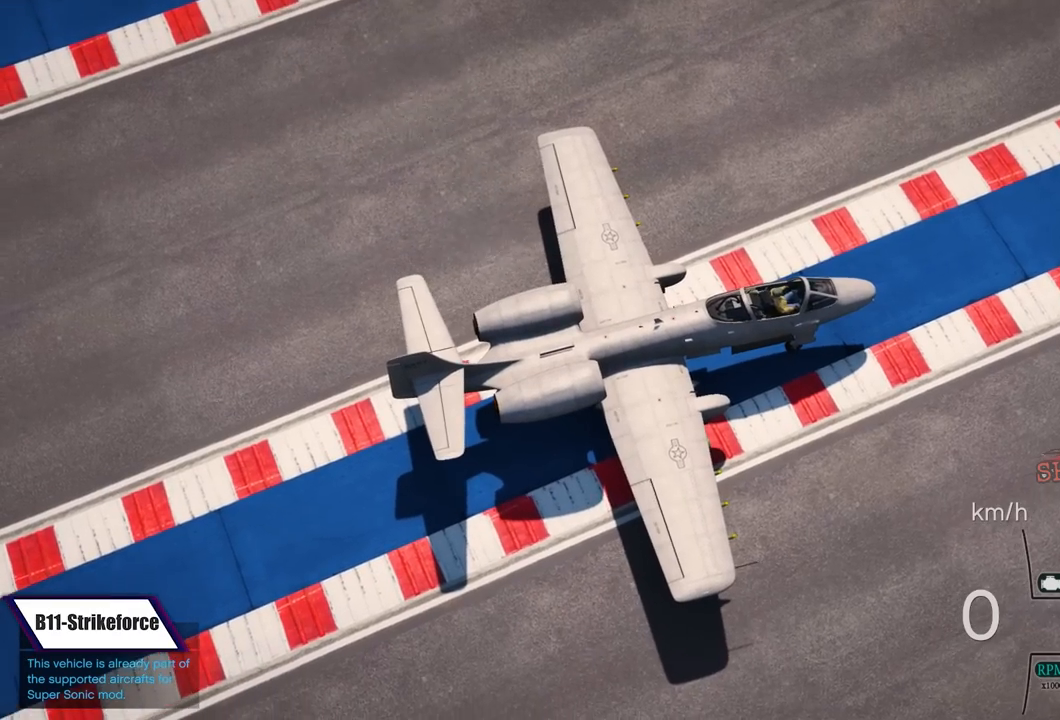
{"buttons": [], "left_stick": "center", "right_stick": "center", "events": []}
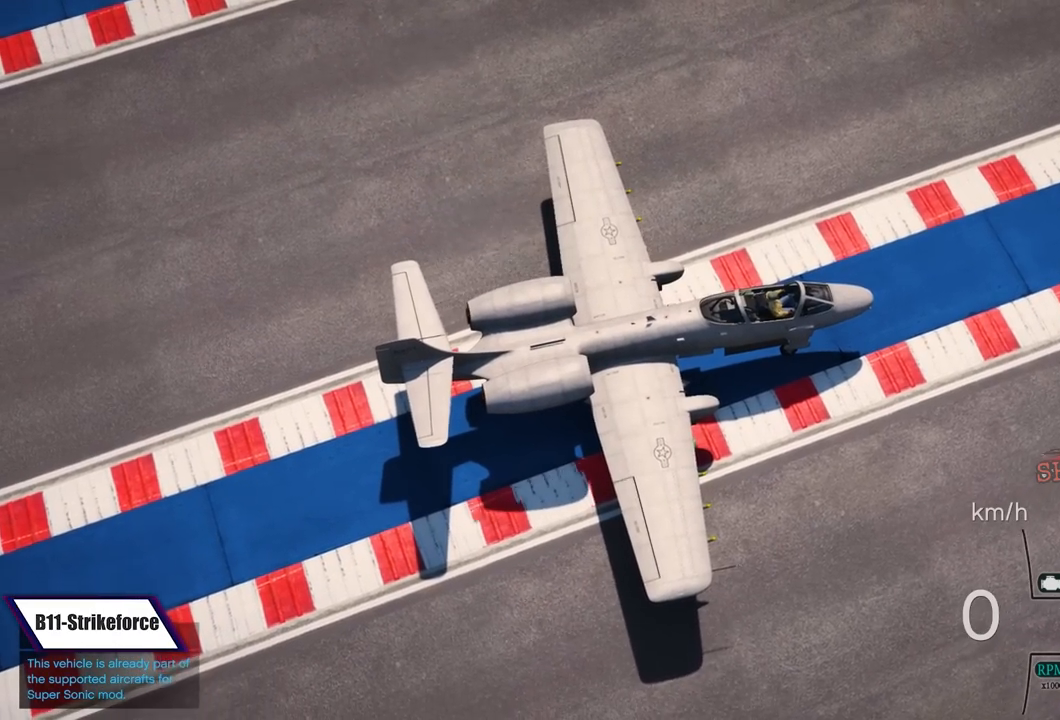
{"buttons": [], "left_stick": "center", "right_stick": "center", "events": []}
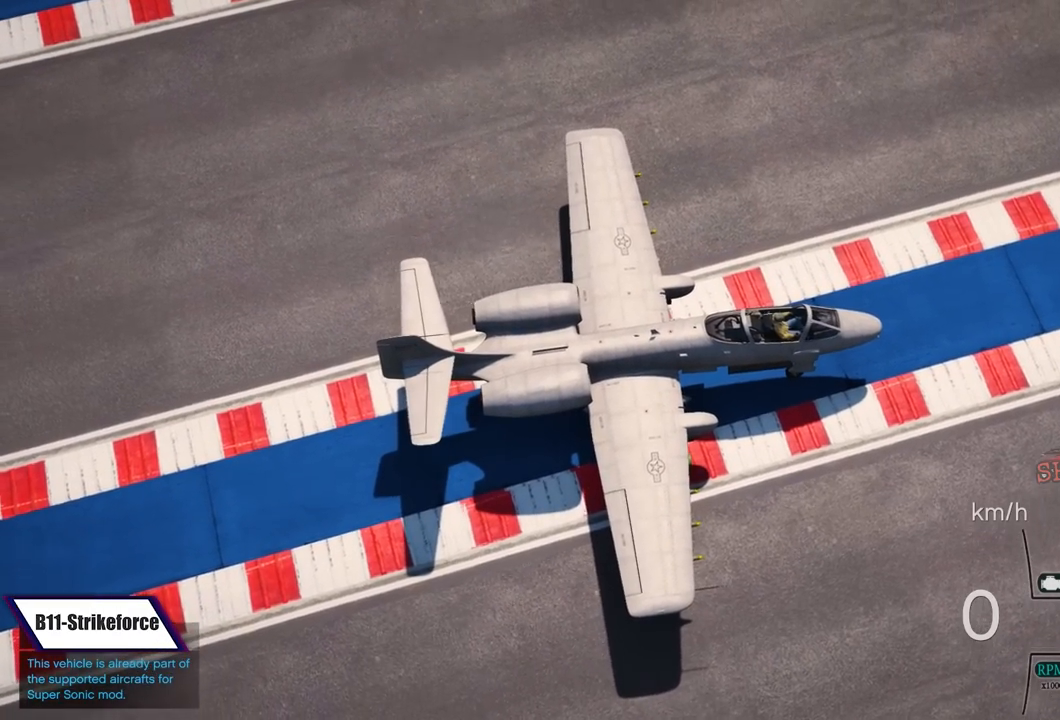
{"buttons": [], "left_stick": "center", "right_stick": "center", "events": []}
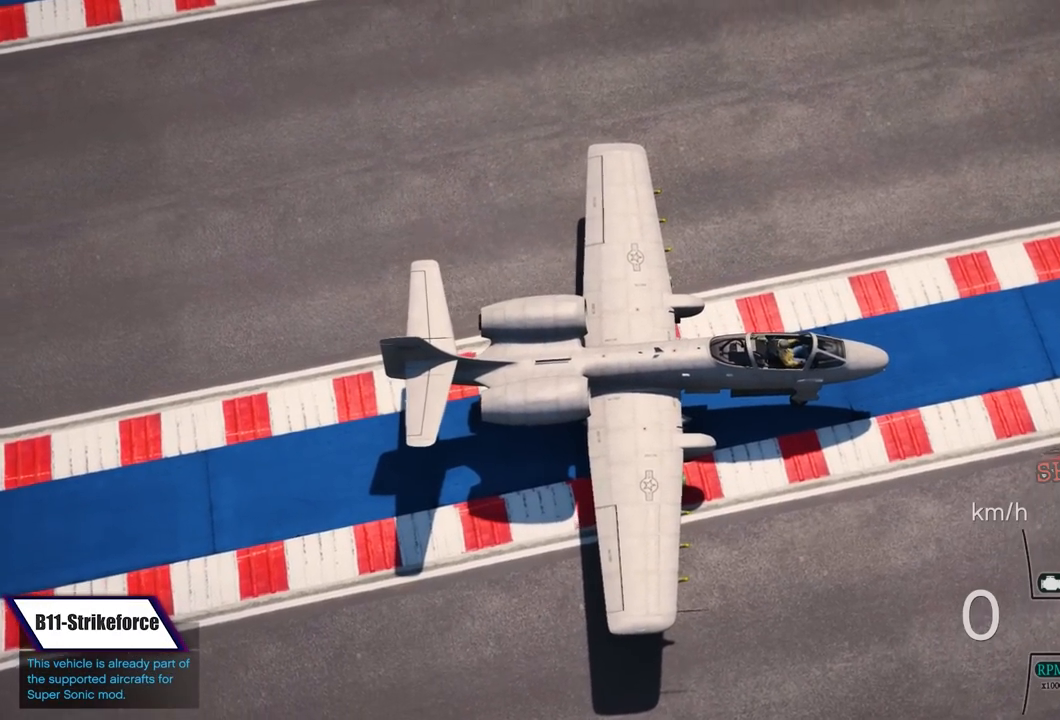
{"buttons": [], "left_stick": "center", "right_stick": "center", "events": []}
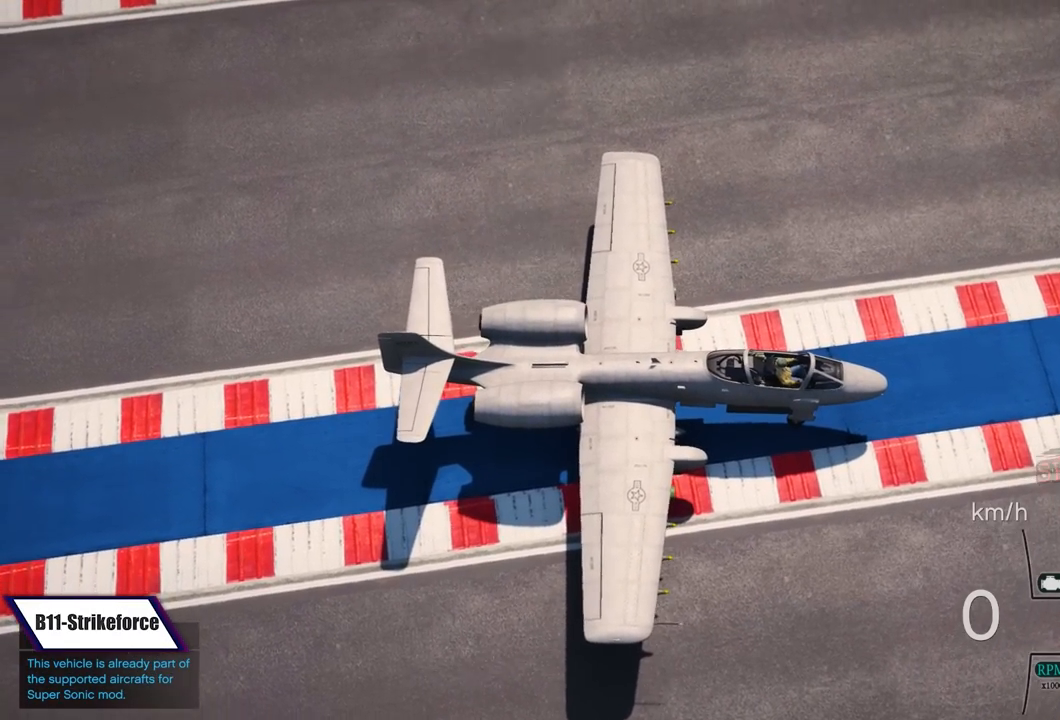
{"buttons": [], "left_stick": "center", "right_stick": "center", "events": []}
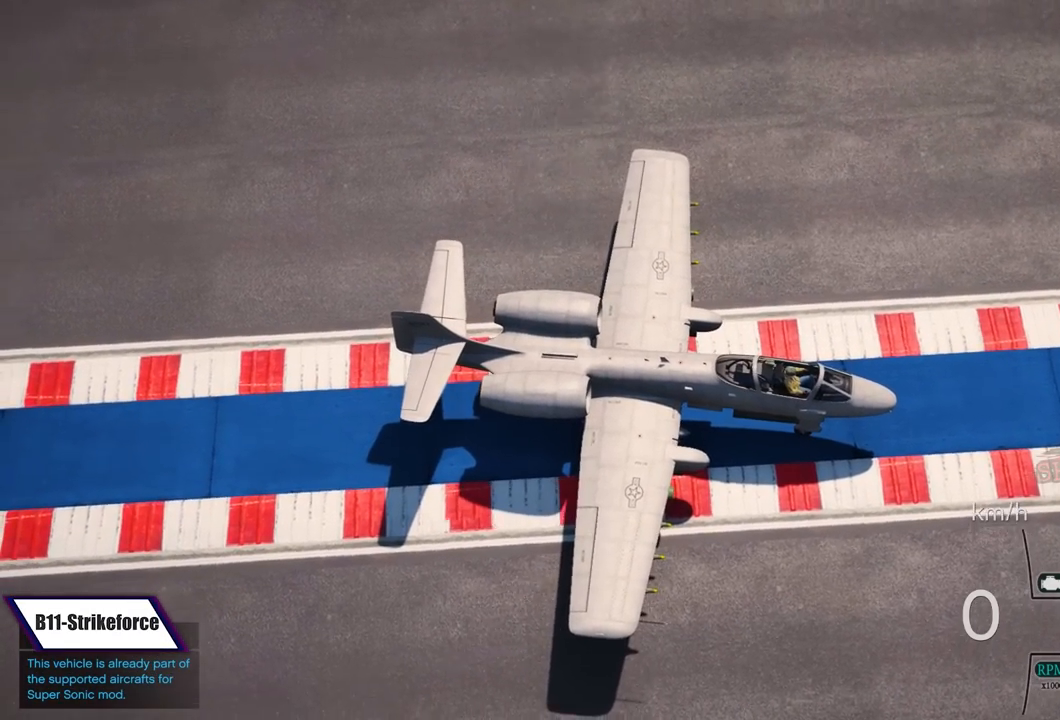
{"buttons": ["CIRCLE"], "left_stick": "center", "right_stick": "center", "events": [[433, "CIRCLE", "down"]]}
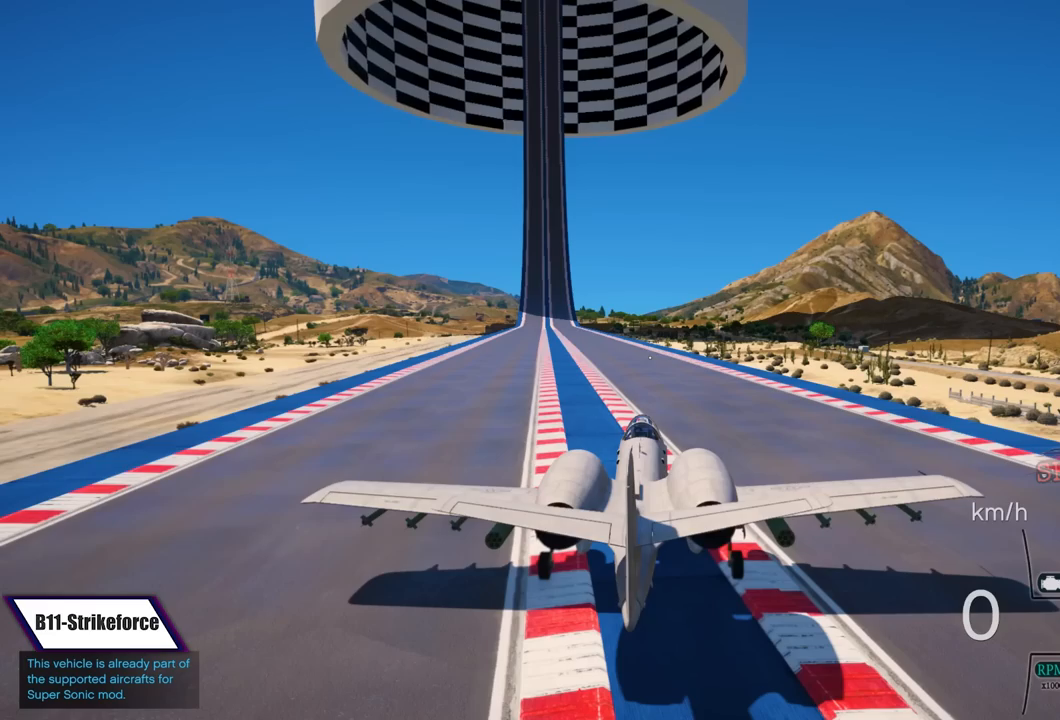
{"buttons": [], "left_stick": "center", "right_stick": "right", "events": [[50, "CIRCLE", "up"], [483, "right_stick", "right"]]}
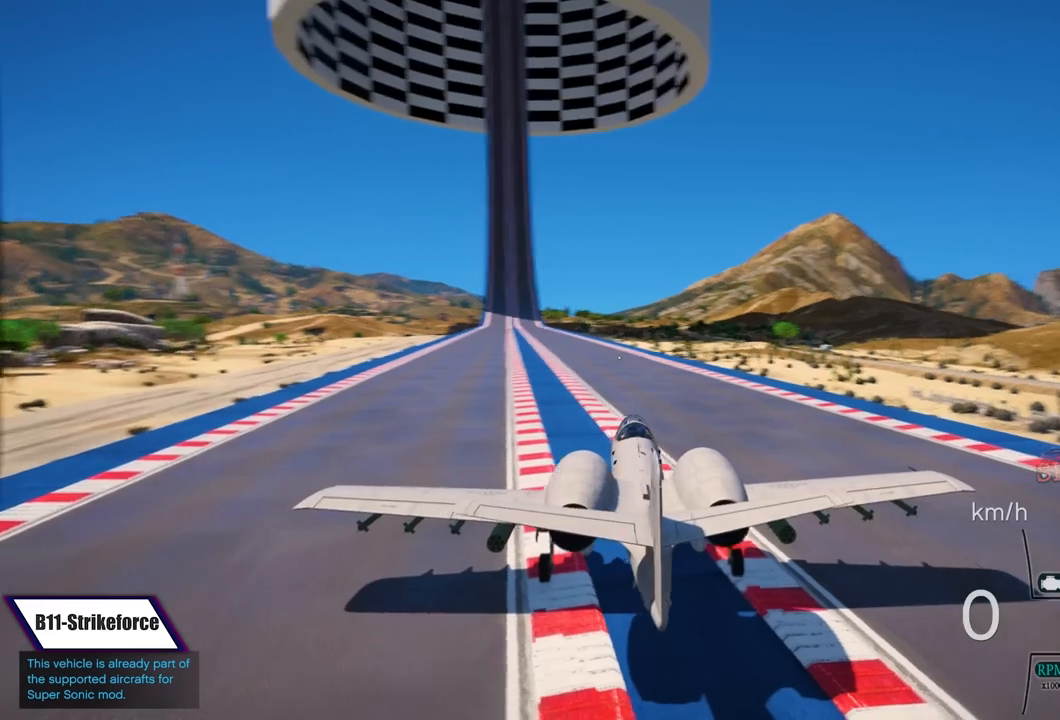
{"buttons": [], "left_stick": "center", "right_stick": "right", "events": []}
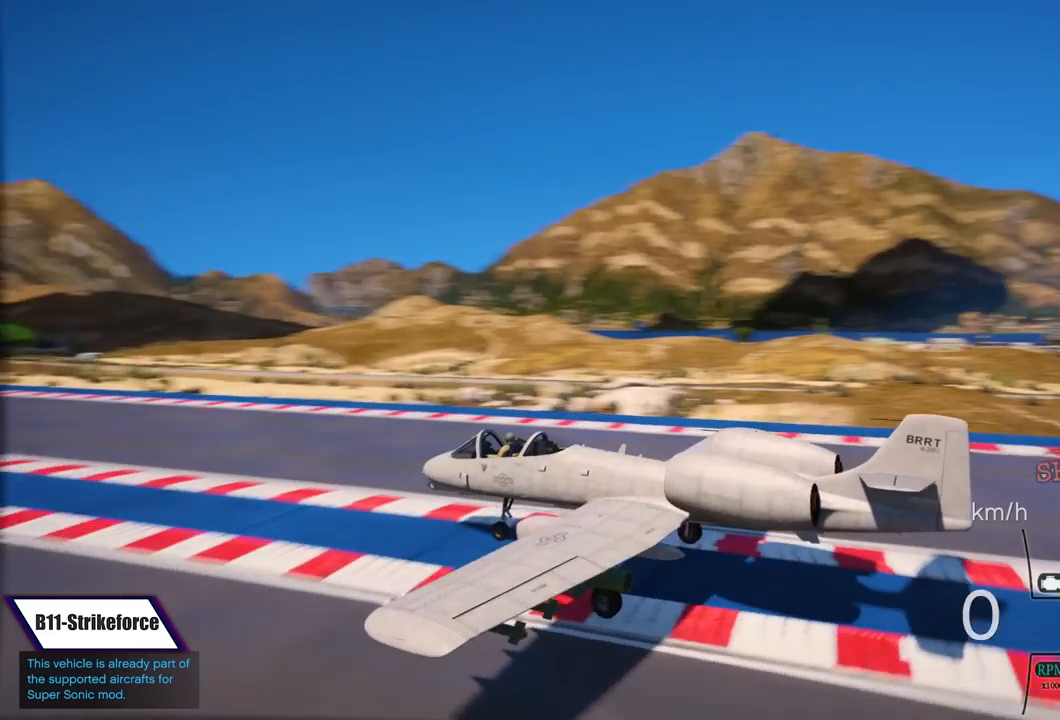
{"buttons": [], "left_stick": "center", "right_stick": "center", "events": [[200, "right_stick", "center"]]}
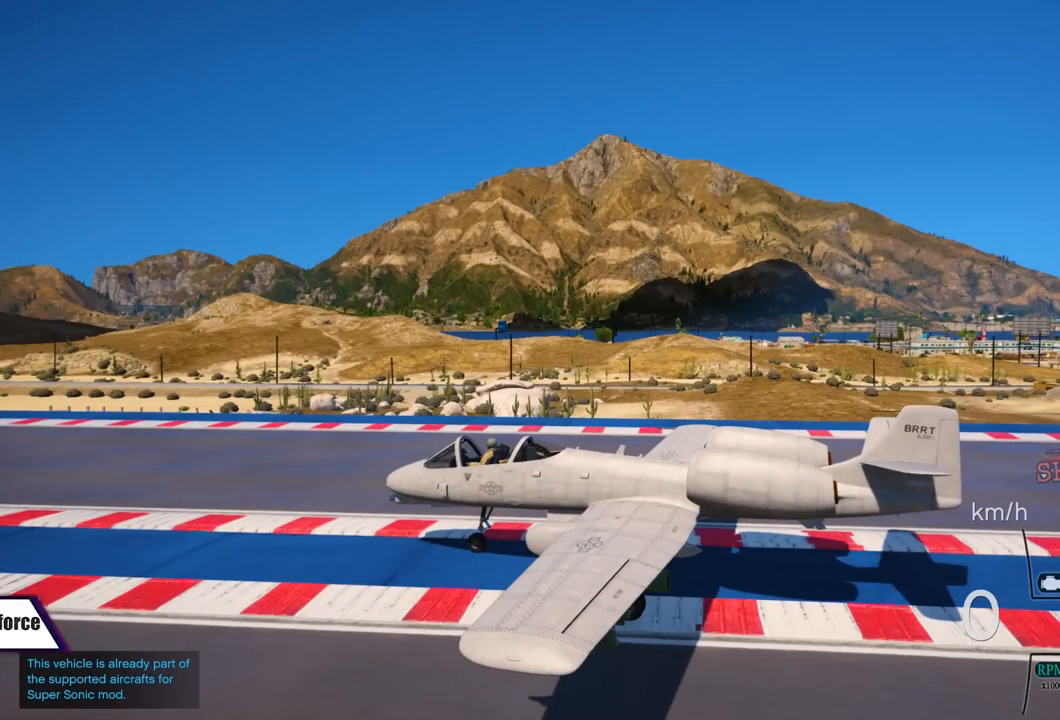
{"buttons": [], "left_stick": "center", "right_stick": "left", "events": [[467, "right_stick", "left"]]}
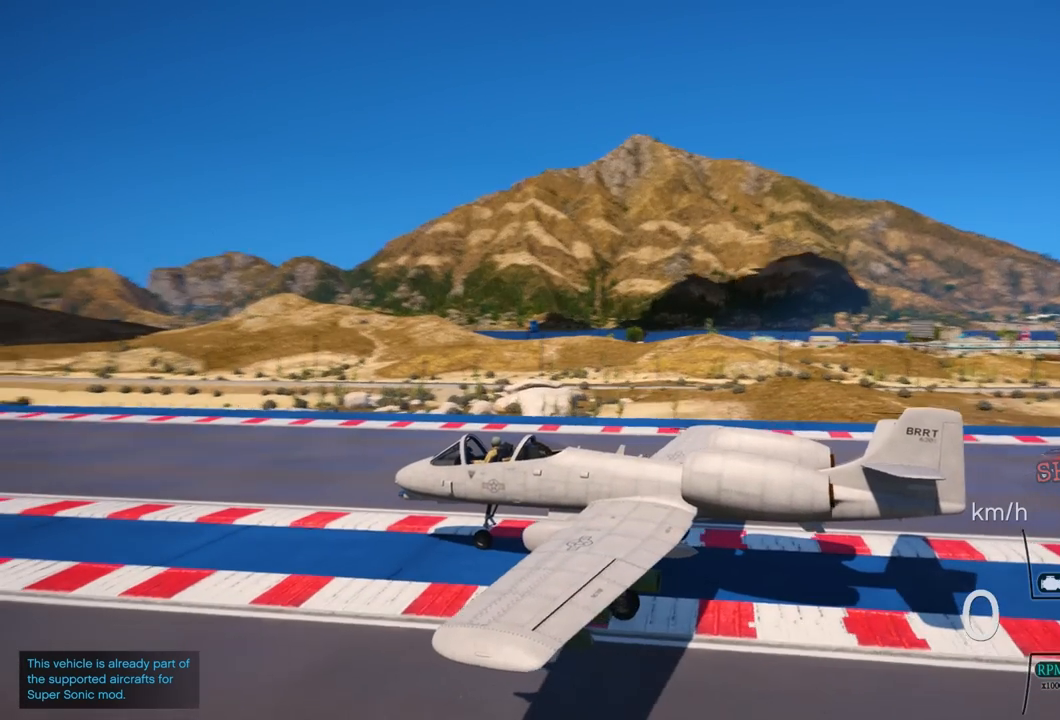
{"buttons": [], "left_stick": "center", "right_stick": "left", "events": []}
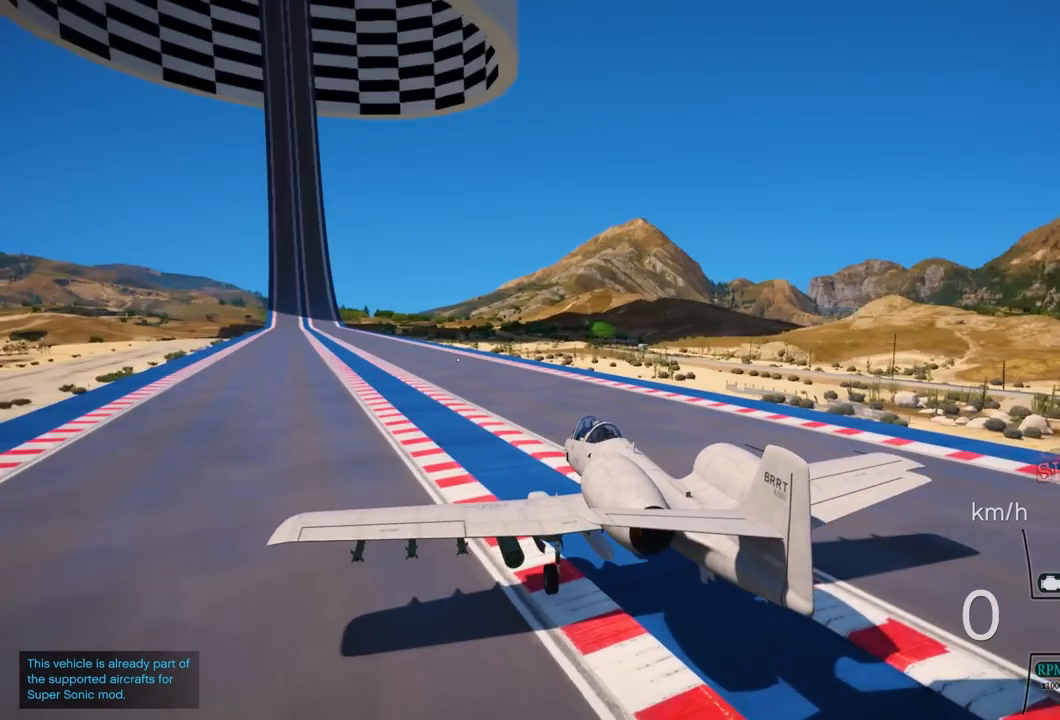
{"buttons": [], "left_stick": "center", "right_stick": "center", "events": [[83, "right_stick", "center"], [183, "right_stick", "left"], [450, "right_stick", "center"]]}
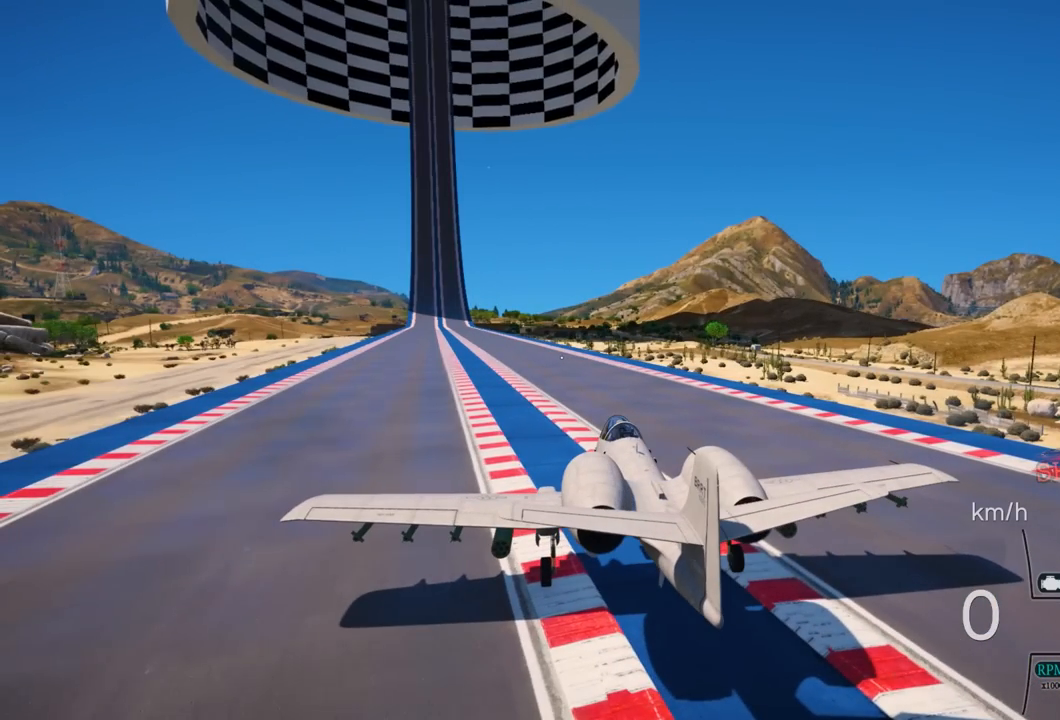
{"buttons": [], "left_stick": "center", "right_stick": "center", "events": []}
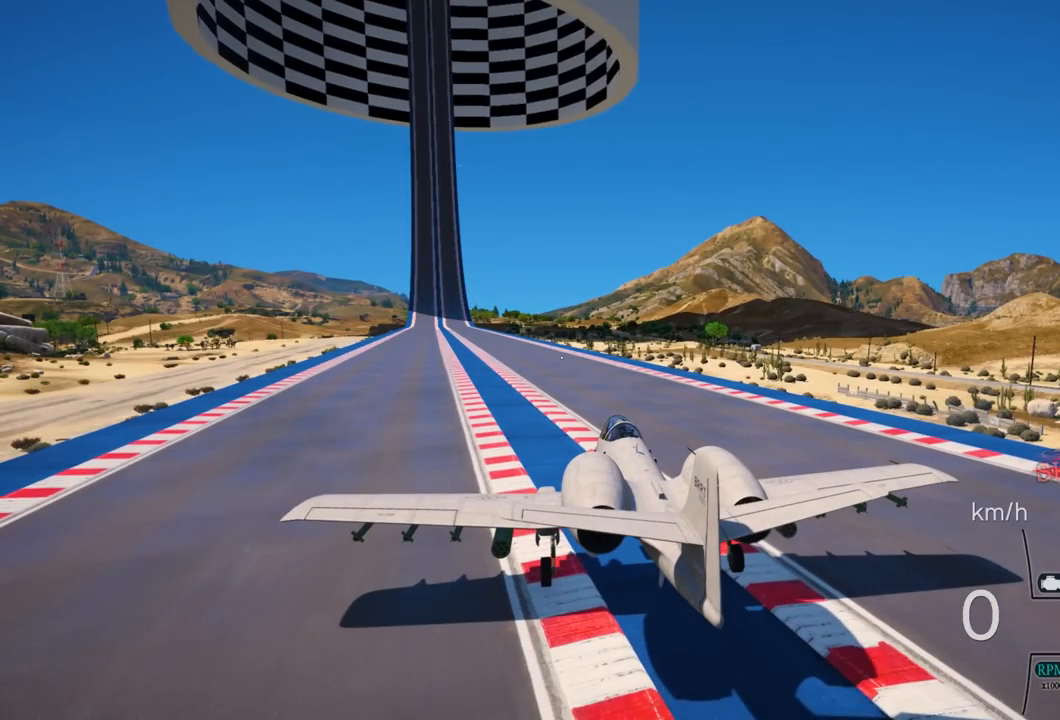
{"buttons": ["L1", "R2"], "left_stick": "center", "right_stick": "center", "events": [[167, "R2", "down"], [233, "L1", "down"]]}
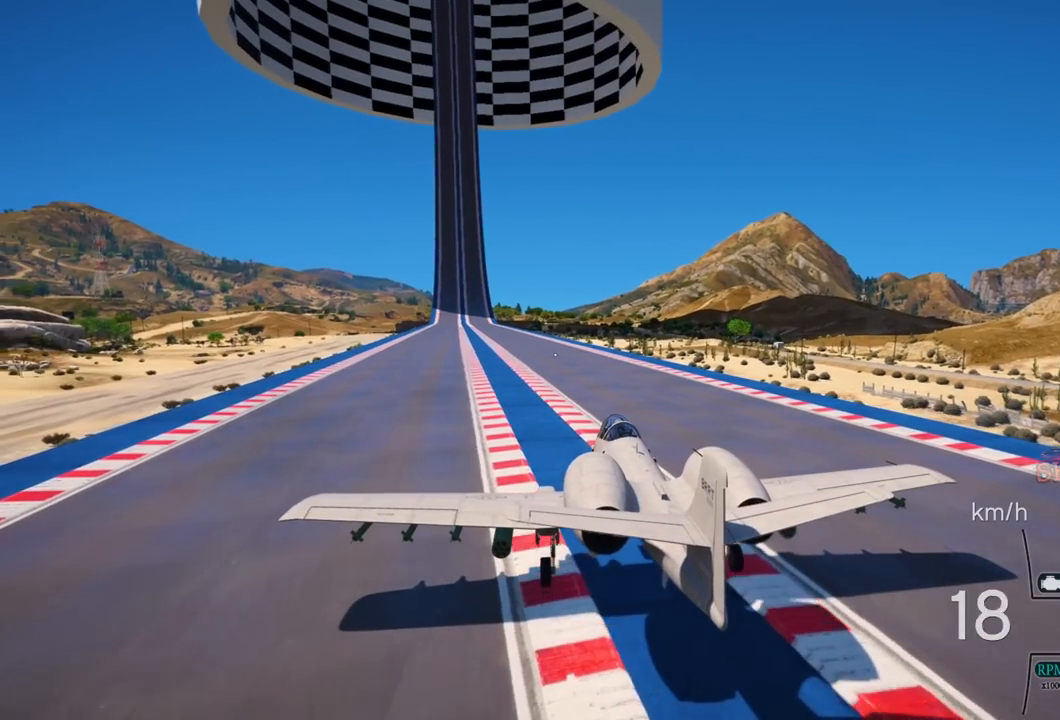
{"buttons": ["R2"], "left_stick": "center", "right_stick": "center", "events": [[67, "L1", "up"], [350, "L1", "down"], [450, "L1", "up"]]}
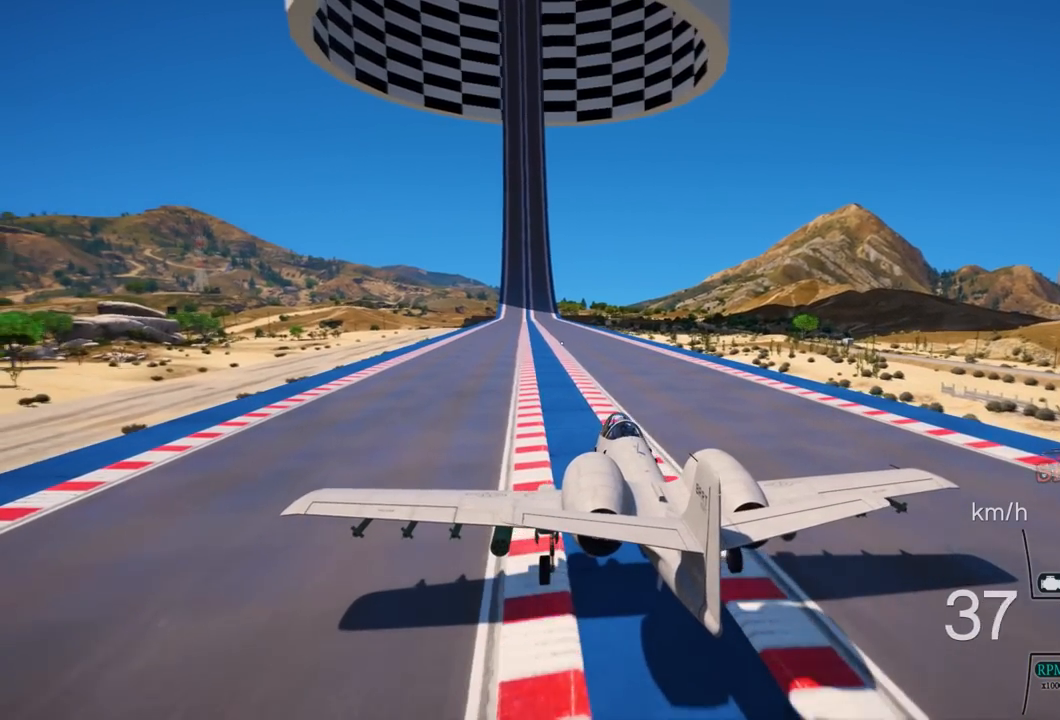
{"buttons": ["L1", "R2"], "left_stick": "center", "right_stick": "center", "events": [[433, "L1", "down"]]}
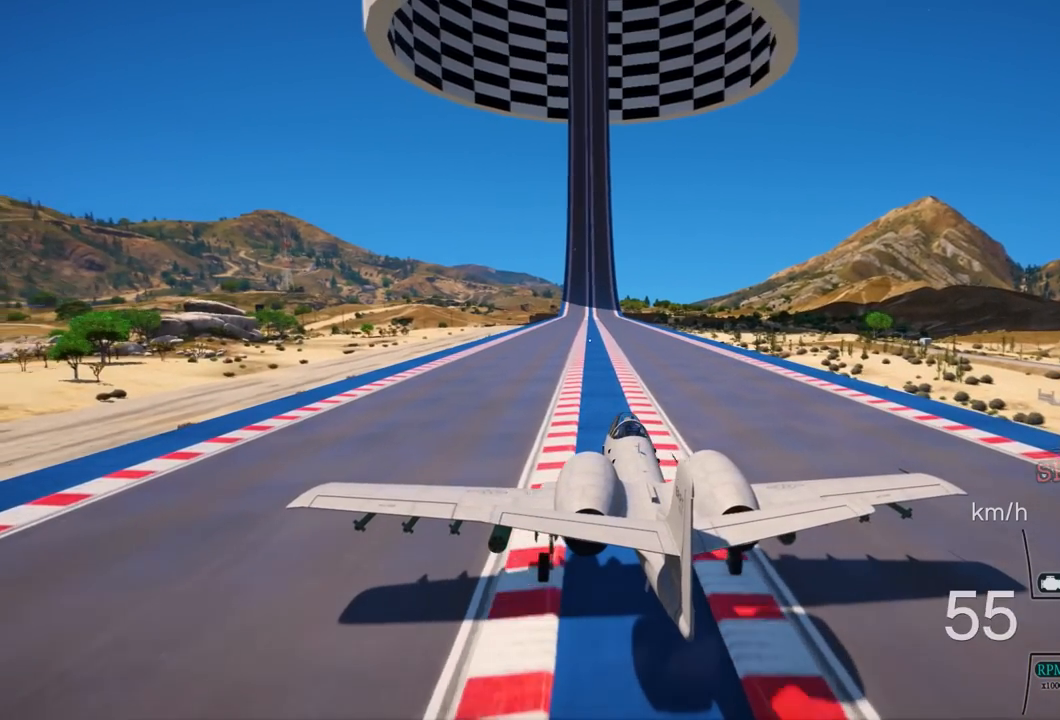
{"buttons": ["R2"], "left_stick": "center", "right_stick": "center", "events": [[33, "L1", "up"]]}
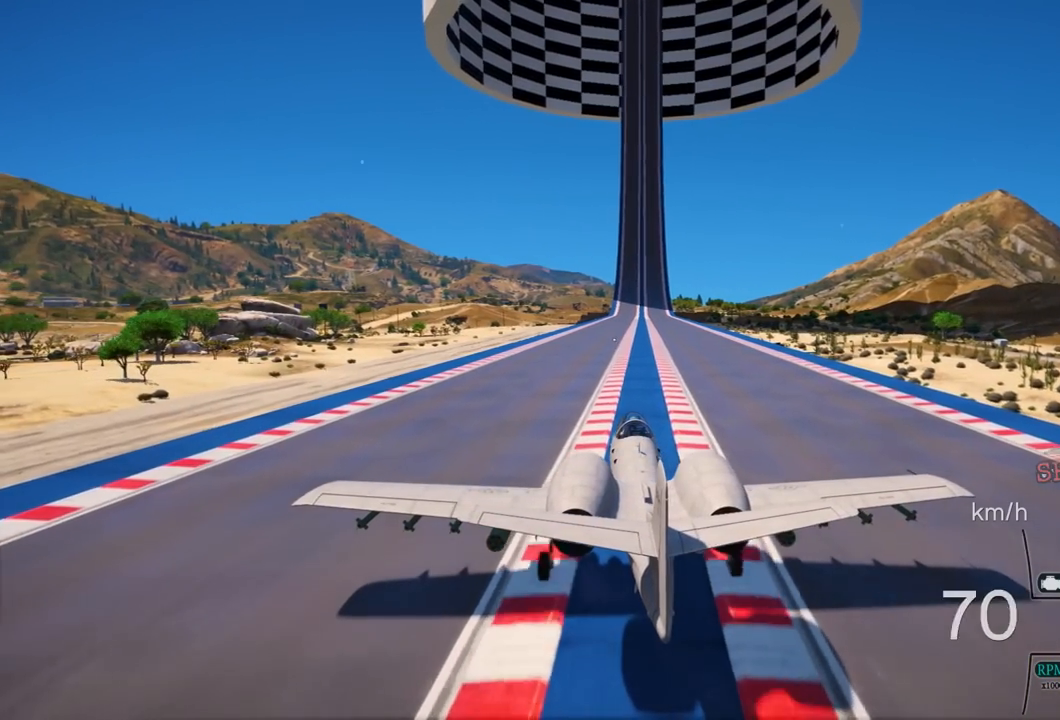
{"buttons": ["R2"], "left_stick": "center", "right_stick": "center", "events": []}
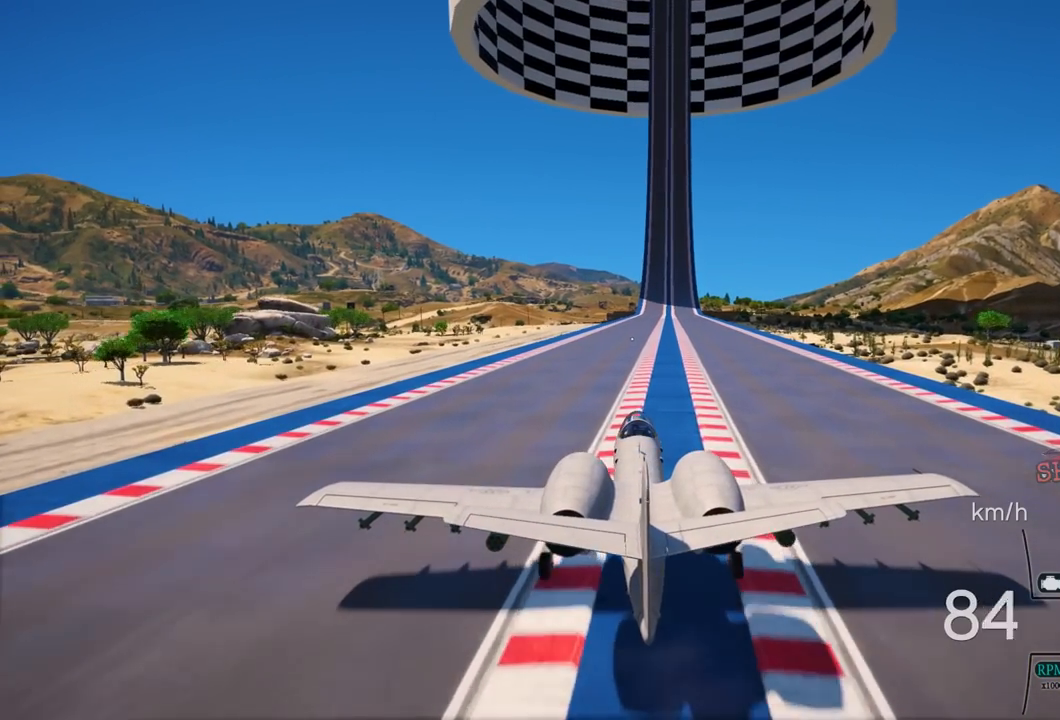
{"buttons": ["R2"], "left_stick": "center", "right_stick": "center", "events": [[133, "R1", "down"], [233, "R1", "up"]]}
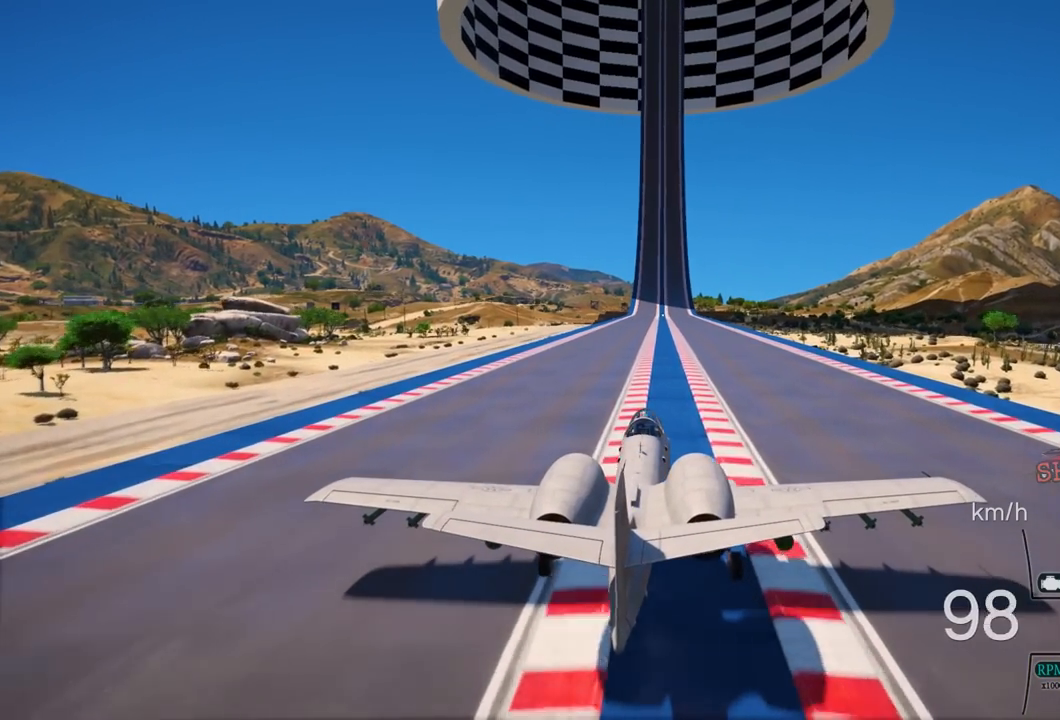
{"buttons": ["L1", "R2"], "left_stick": "center", "right_stick": "center", "events": [[483, "L1", "down"]]}
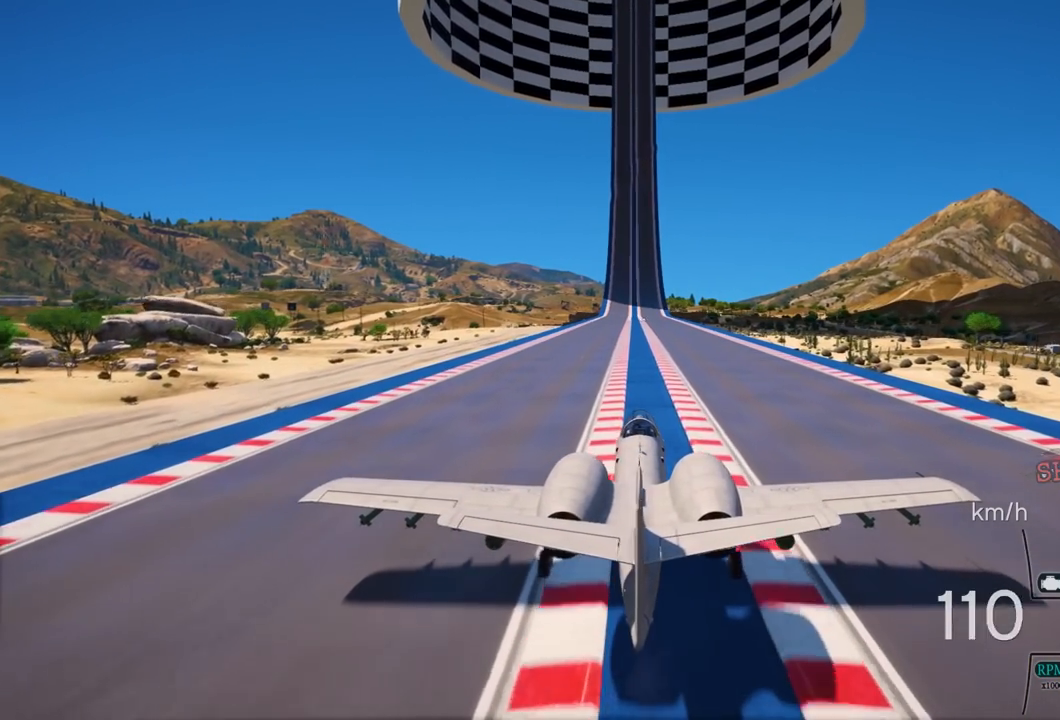
{"buttons": ["R2"], "left_stick": "center", "right_stick": "center", "events": [[50, "L1", "up"]]}
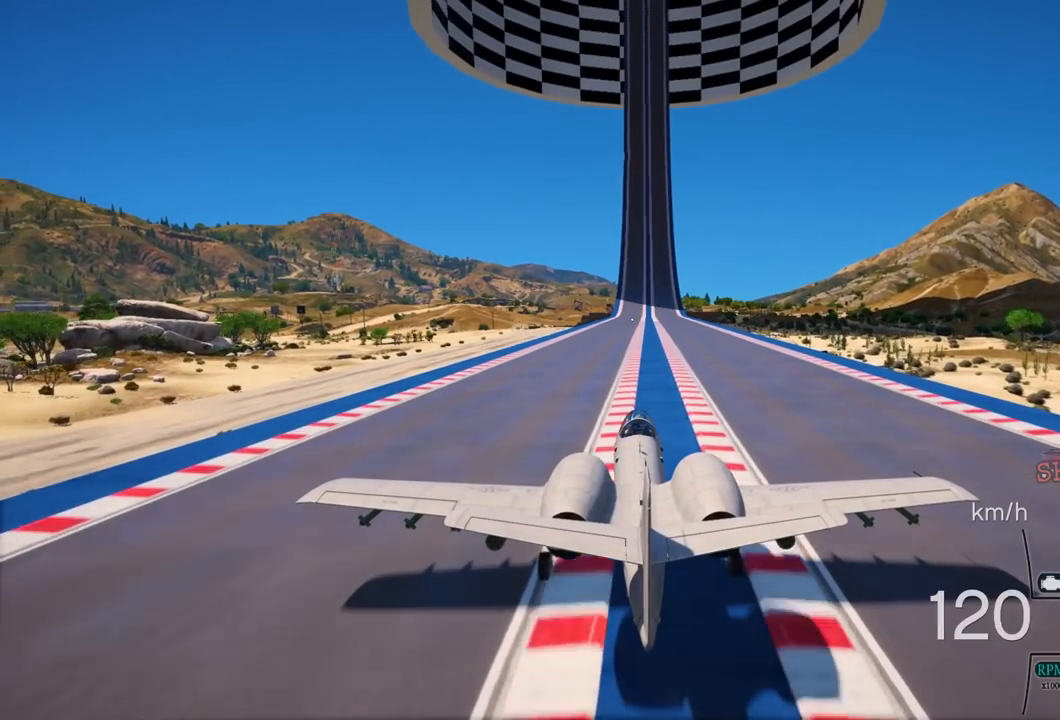
{"buttons": ["R2"], "left_stick": "center", "right_stick": "center", "events": []}
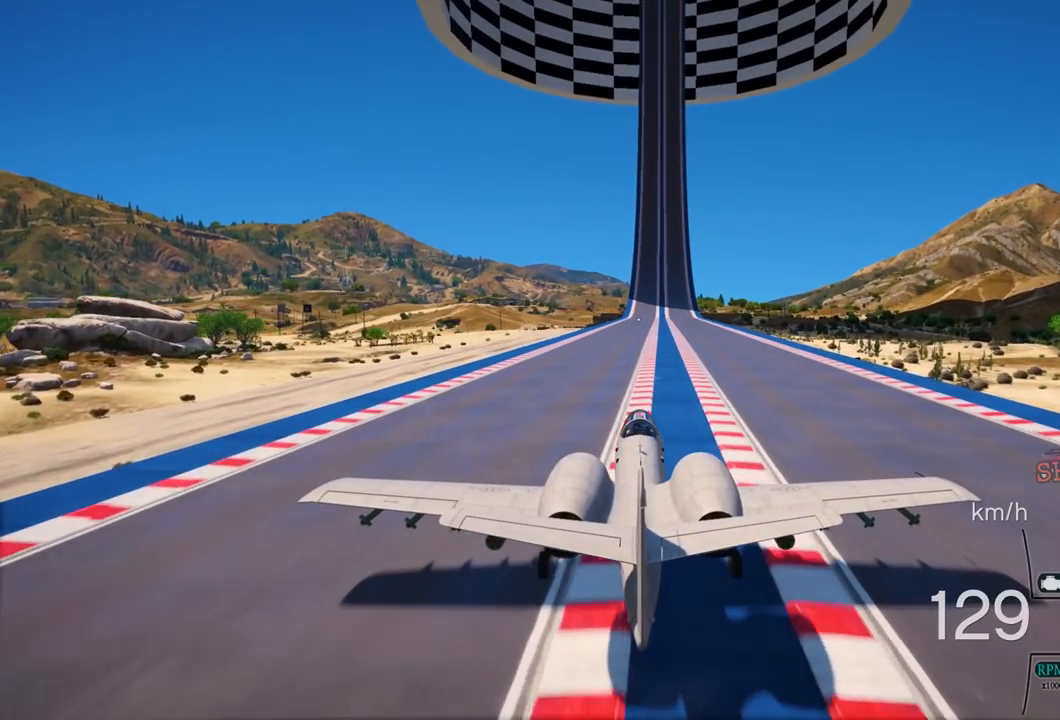
{"buttons": ["R2"], "left_stick": "center", "right_stick": "center", "events": [[83, "R1", "down"], [167, "R1", "up"]]}
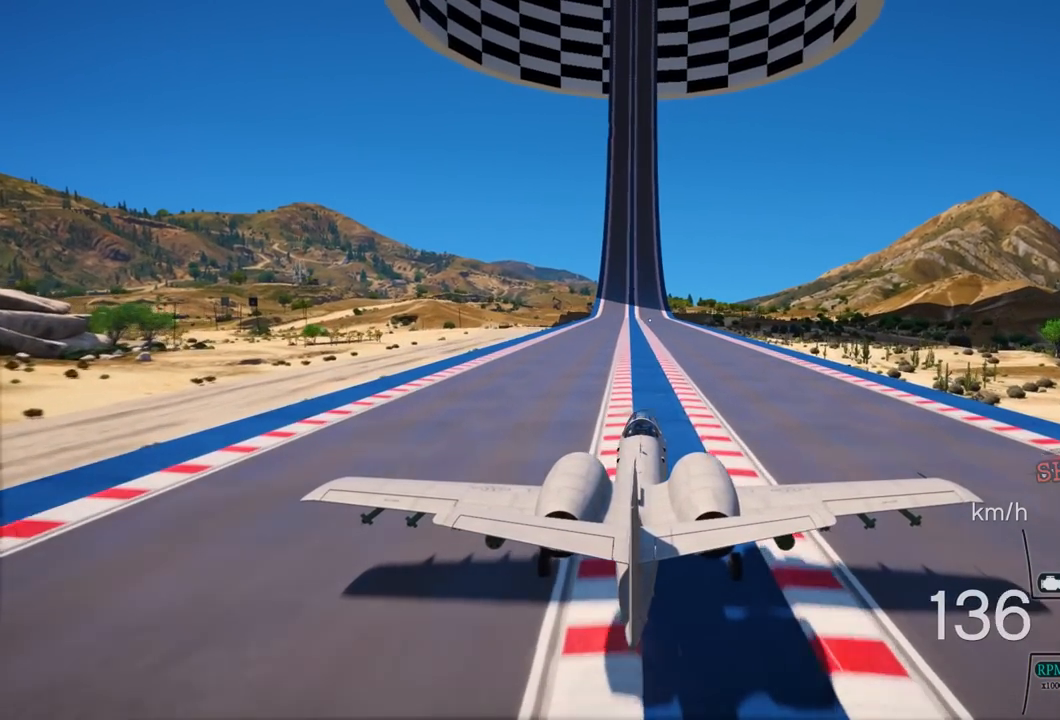
{"buttons": ["R2"], "left_stick": "center", "right_stick": "center", "events": [[100, "L1", "down"], [167, "L1", "up"]]}
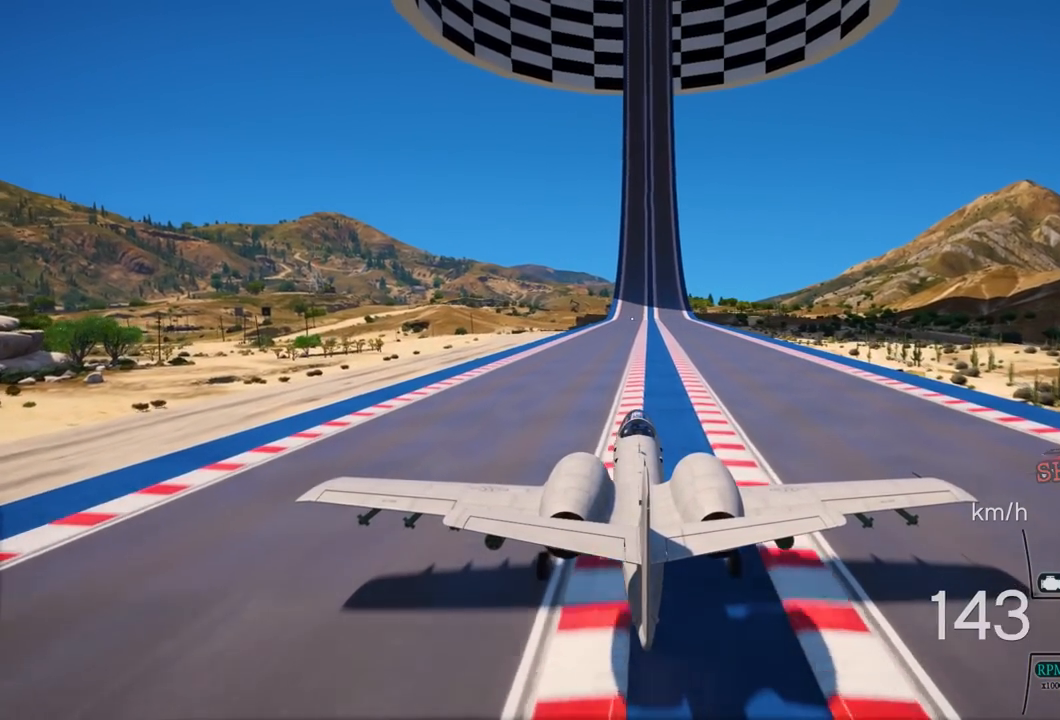
{"buttons": ["R2"], "left_stick": "center", "right_stick": "center", "events": [[417, "R1", "down"], [500, "R1", "up"]]}
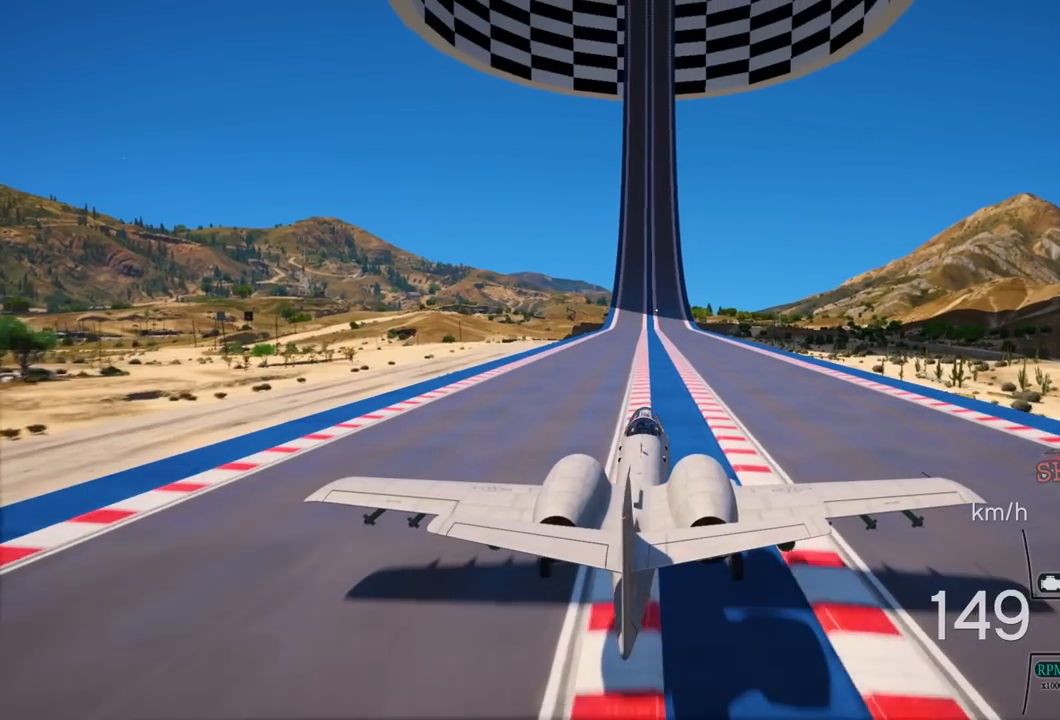
{"buttons": ["R2"], "left_stick": "center", "right_stick": "center", "events": [[367, "R1", "down"], [417, "L1", "down"], [433, "R1", "up"], [500, "L1", "up"]]}
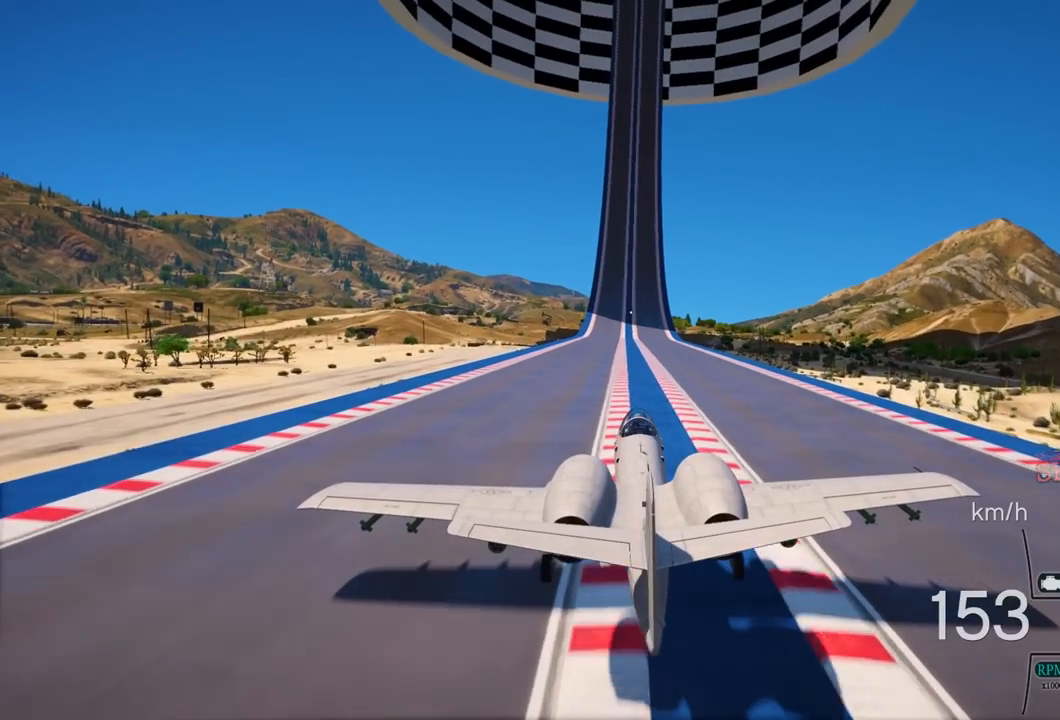
{"buttons": [], "left_stick": "center", "right_stick": "center", "events": [[33, "R2", "up"], [83, "R2", "down"], [433, "R2", "up"]]}
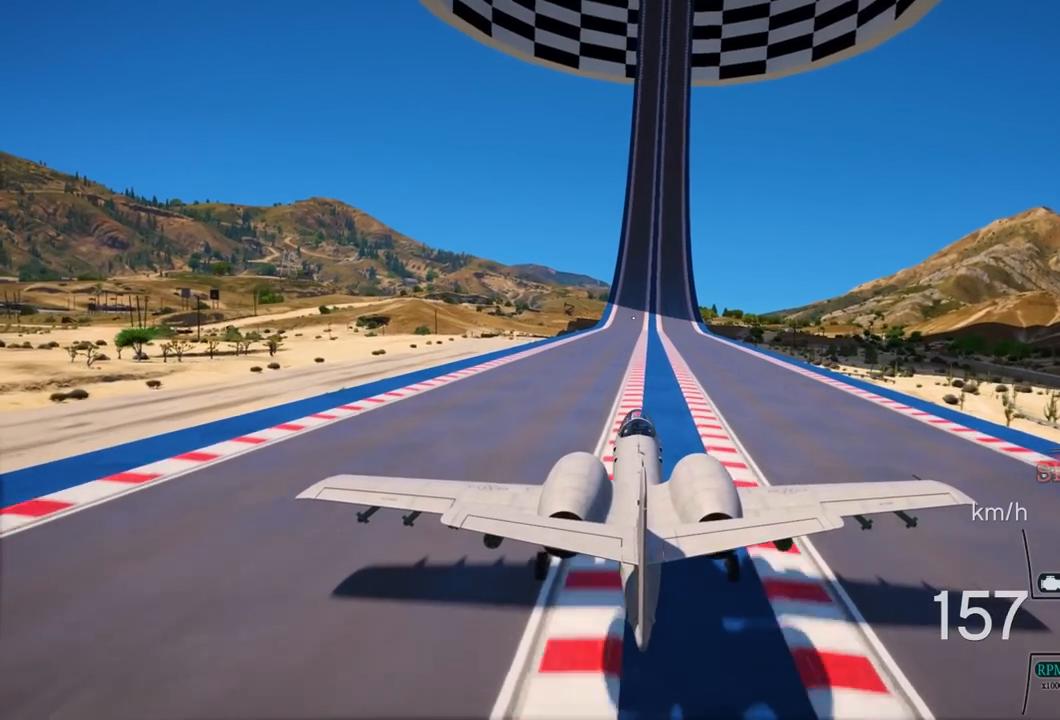
{"buttons": ["R2"], "left_stick": "center", "right_stick": "center", "events": [[17, "R2", "down"]]}